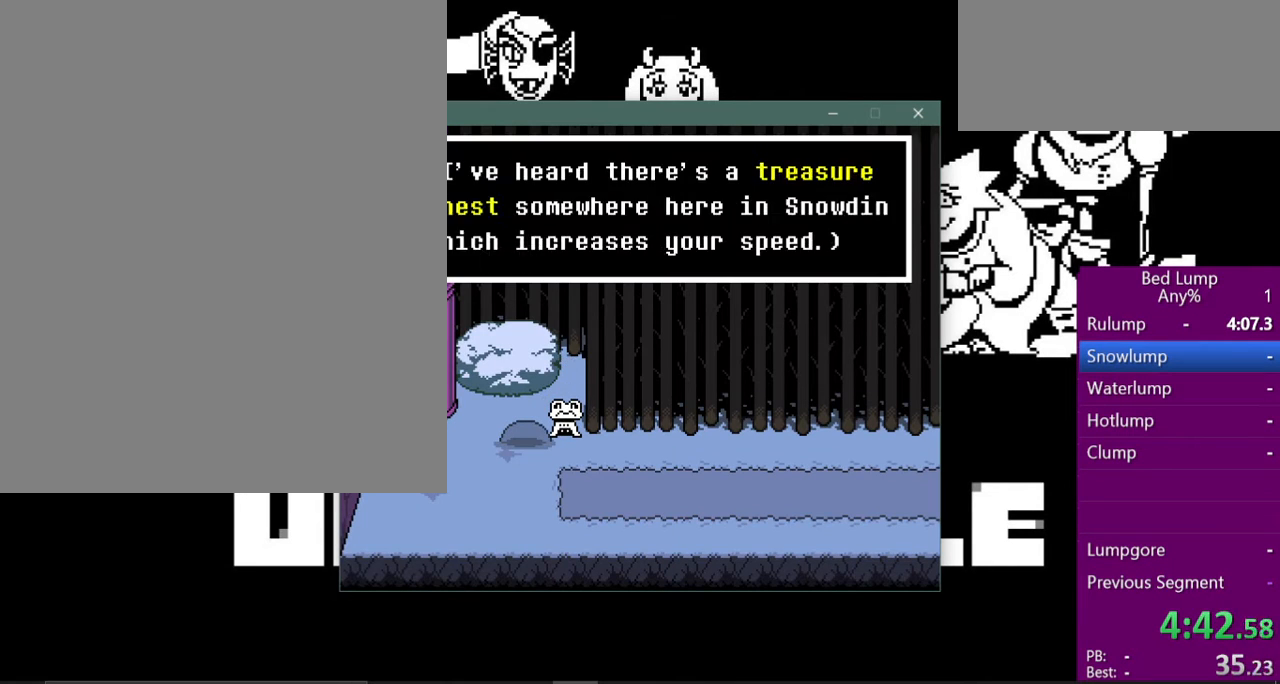
Gameplay with keyboard; each line is a JSON object with the keys held at the frame after it. "events" lists presses ("down") and releases ("up") of "c", "ctrl", "down", "left", "return", "right", "shift", "up", "x" and "z" between this image and that frame as [ms after this image, input, new state], when the widget could be followed in between. No other keys are recorded. Mouse input is not recorded.
{"keys": ["right", "x"], "events": [[67, "return", "up"], [67, "shift", "down"], [67, "z", "down"], [100, "shift", "up"], [100, "x", "down"], [133, "z", "up"], [167, "return", "down"], [167, "x", "up"], [233, "return", "up"], [233, "shift", "down"], [267, "shift", "up"], [267, "x", "down"], [267, "z", "down"], [333, "z", "up"], [367, "return", "down"], [367, "x", "up"], [400, "shift", "down"], [433, "return", "up"], [433, "z", "down"], [467, "shift", "up"], [467, "x", "down"], [500, "z", "up"]]}
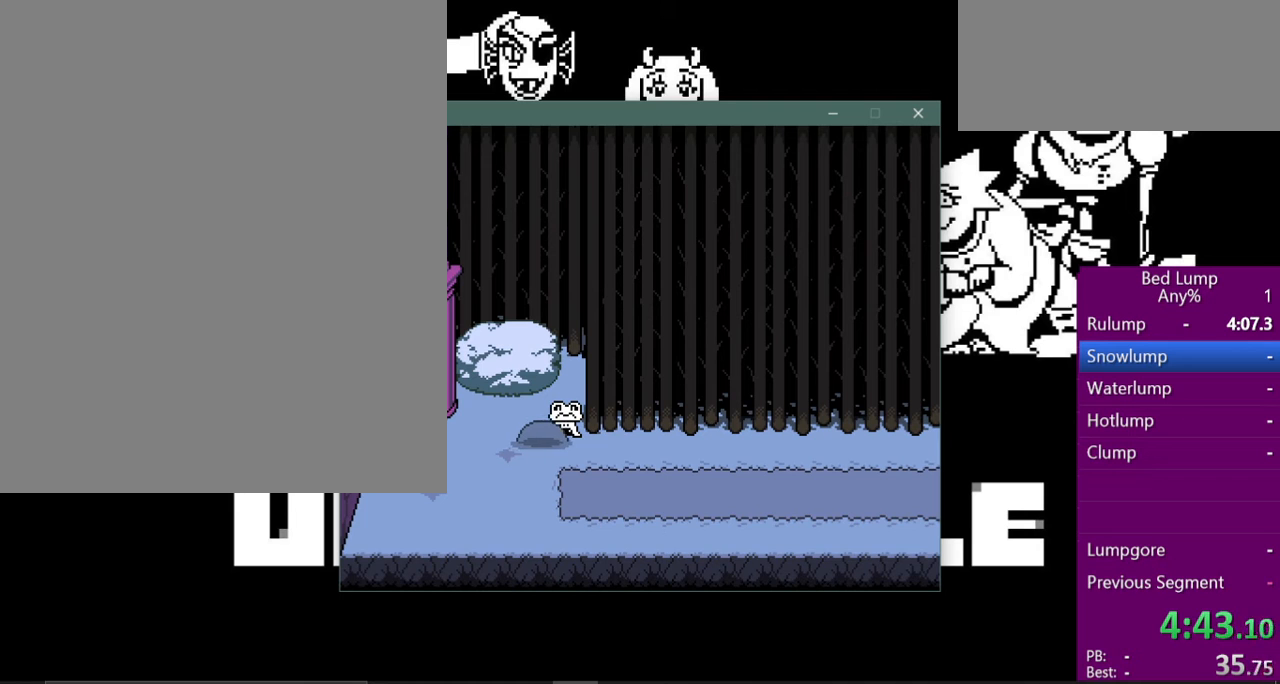
{"keys": ["down", "right", "x"], "events": [[33, "return", "down"], [33, "x", "up"], [67, "shift", "down"], [100, "return", "up"], [133, "shift", "up"], [133, "x", "down"], [500, "down", "down"]]}
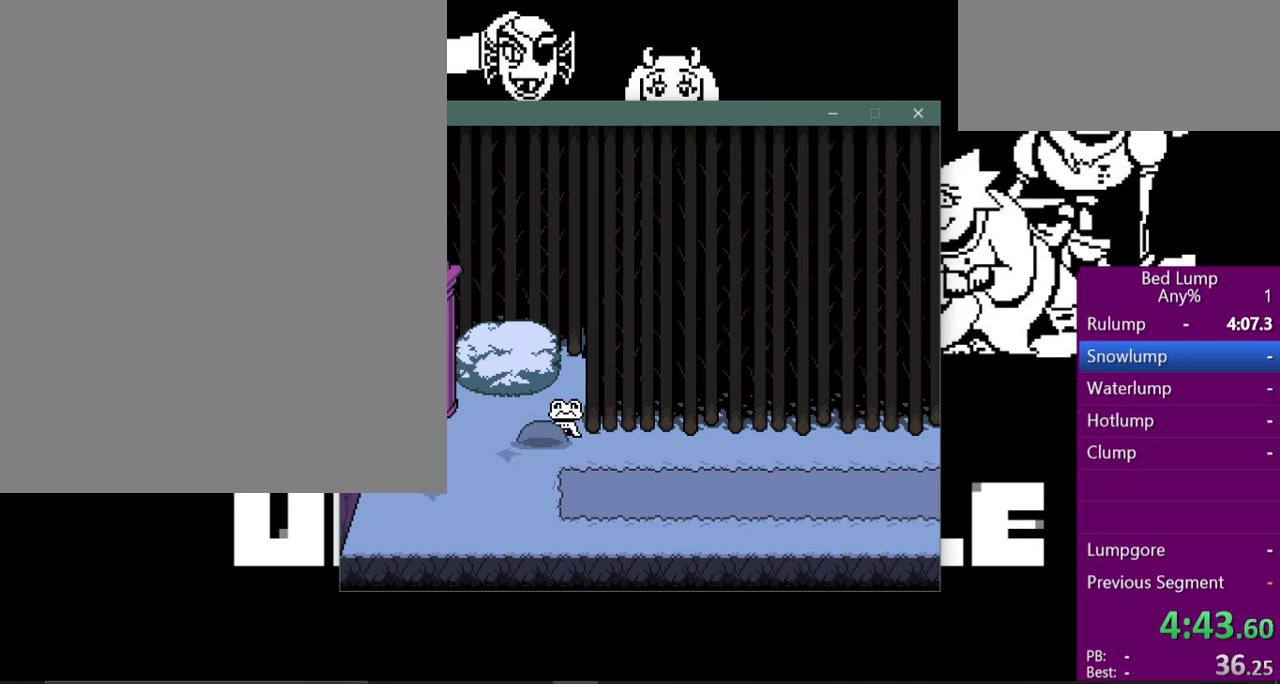
{"keys": ["right", "x"], "events": [[167, "right", "up"], [333, "right", "down"], [367, "down", "up"]]}
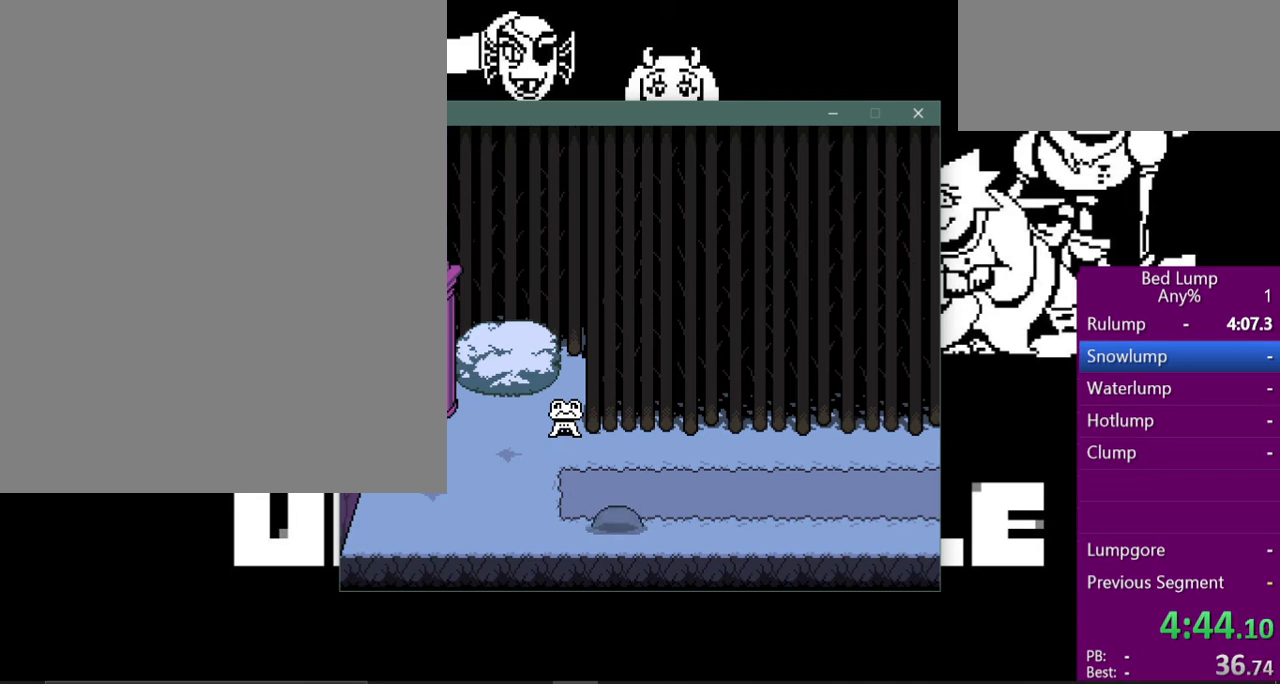
{"keys": ["right", "x"], "events": [[67, "up", "down"], [233, "up", "up"]]}
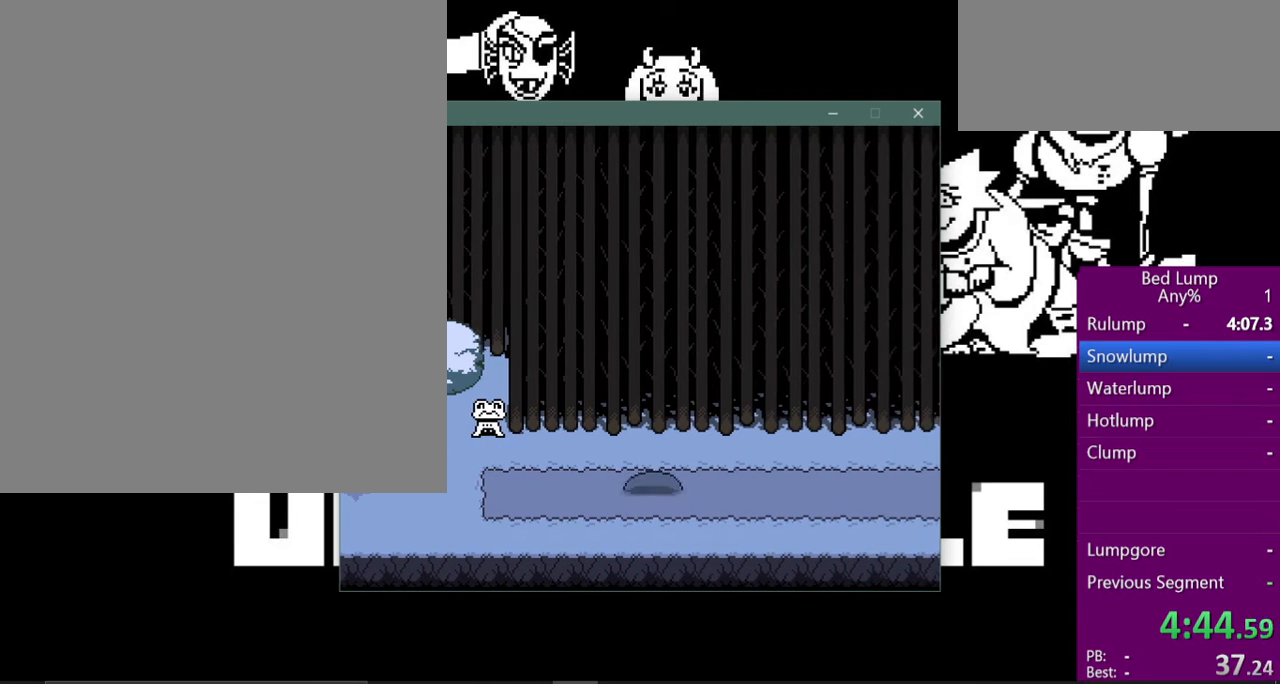
{"keys": ["right", "x"], "events": []}
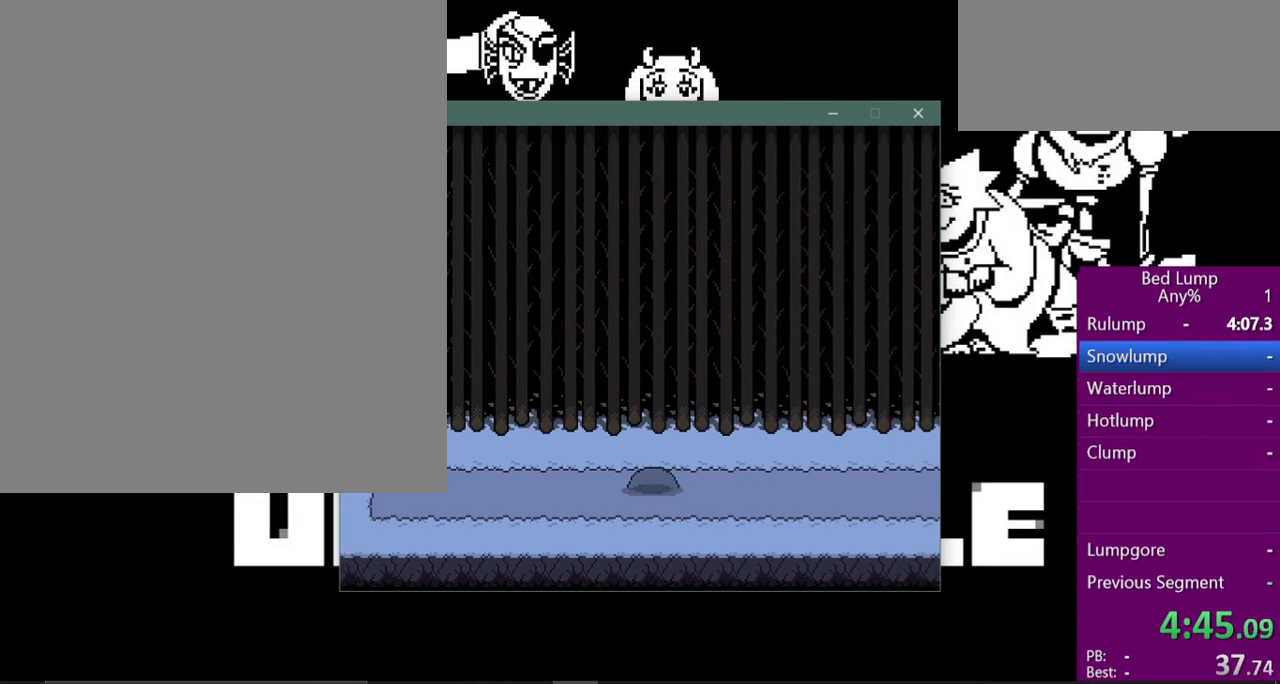
{"keys": ["right", "x"], "events": []}
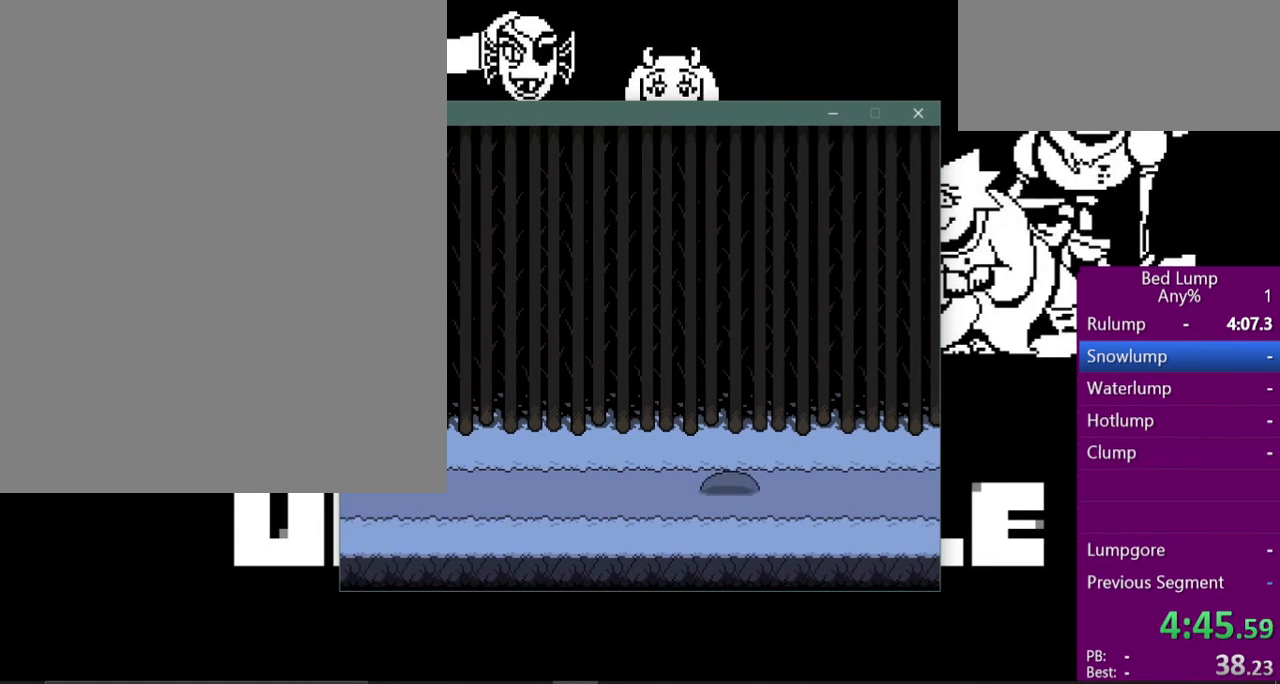
{"keys": ["right", "x"], "events": []}
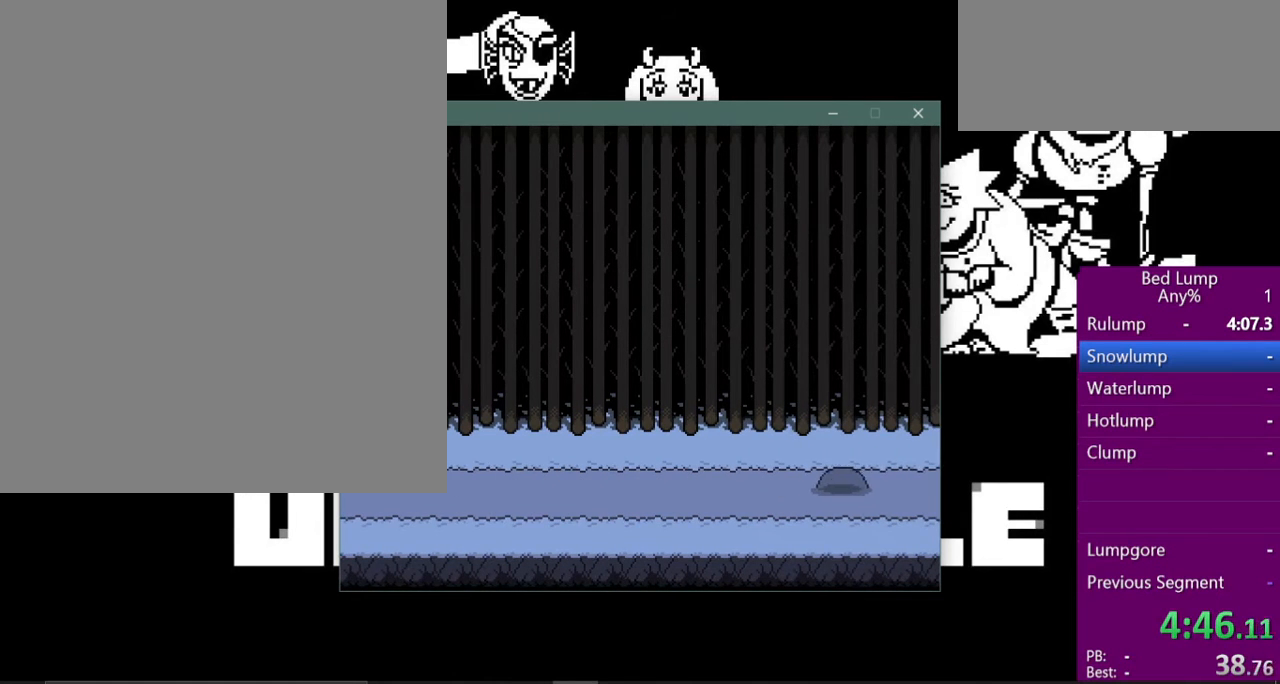
{"keys": ["right", "x"], "events": []}
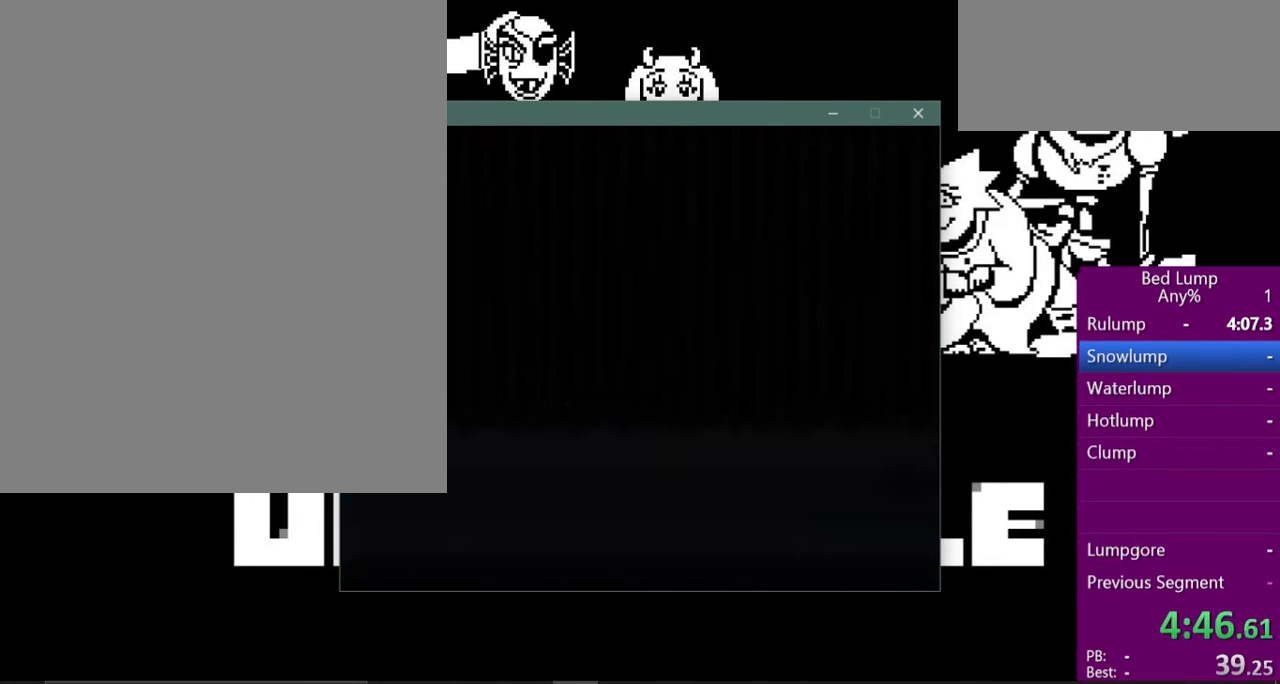
{"keys": ["right", "x"], "events": []}
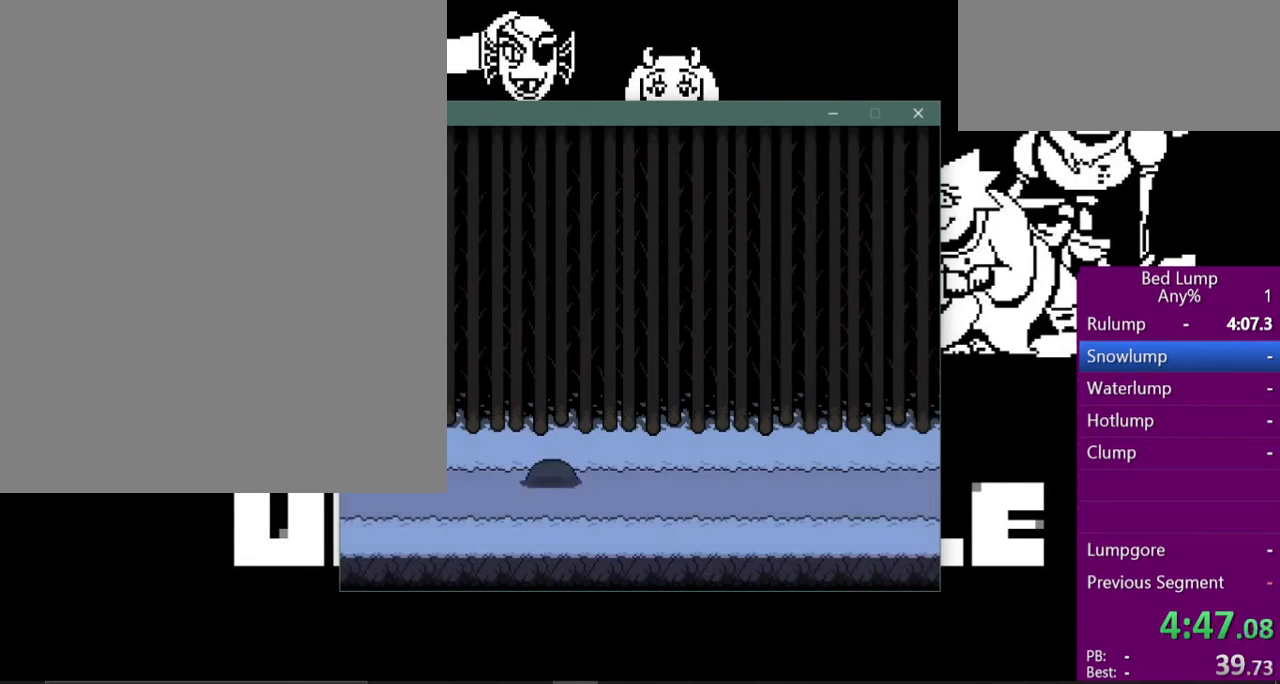
{"keys": ["right", "x"], "events": []}
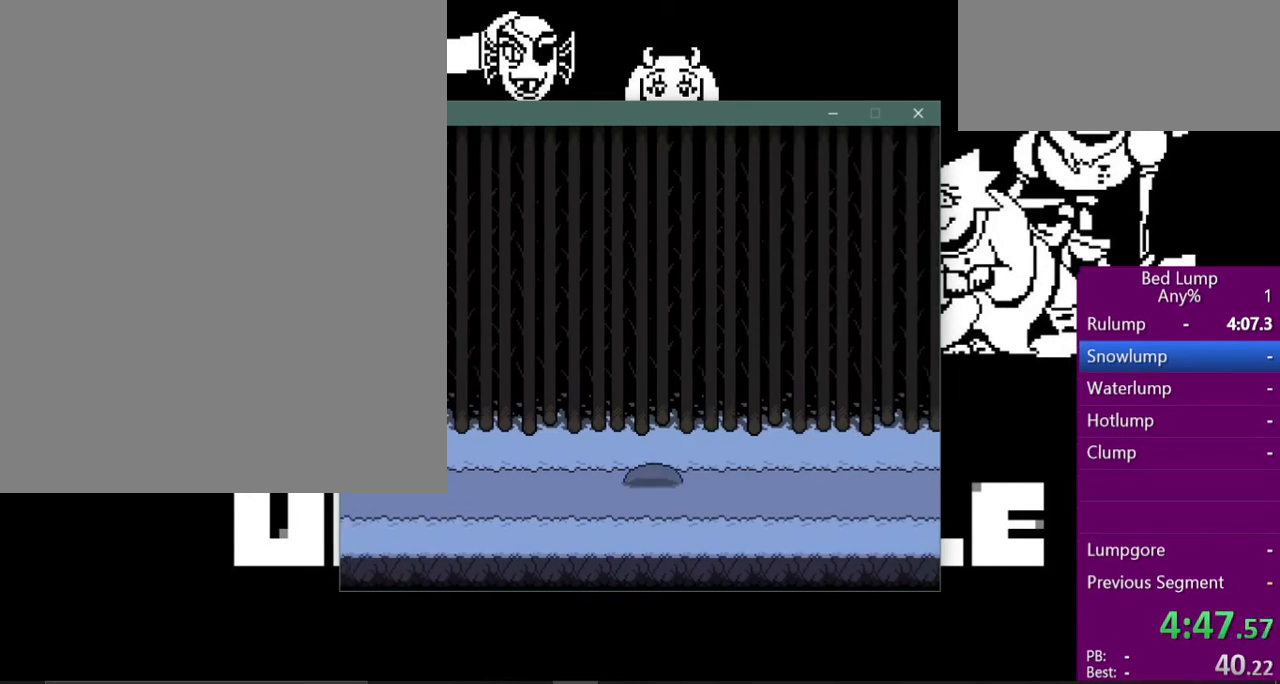
{"keys": ["return", "right", "x"], "events": [[67, "return", "down"], [100, "shift", "down"], [133, "return", "up"], [167, "shift", "up"], [233, "z", "down"], [300, "return", "down"], [300, "z", "up"], [333, "shift", "down"], [400, "return", "up"], [400, "z", "down"], [433, "shift", "up"], [500, "return", "down"], [500, "z", "up"]]}
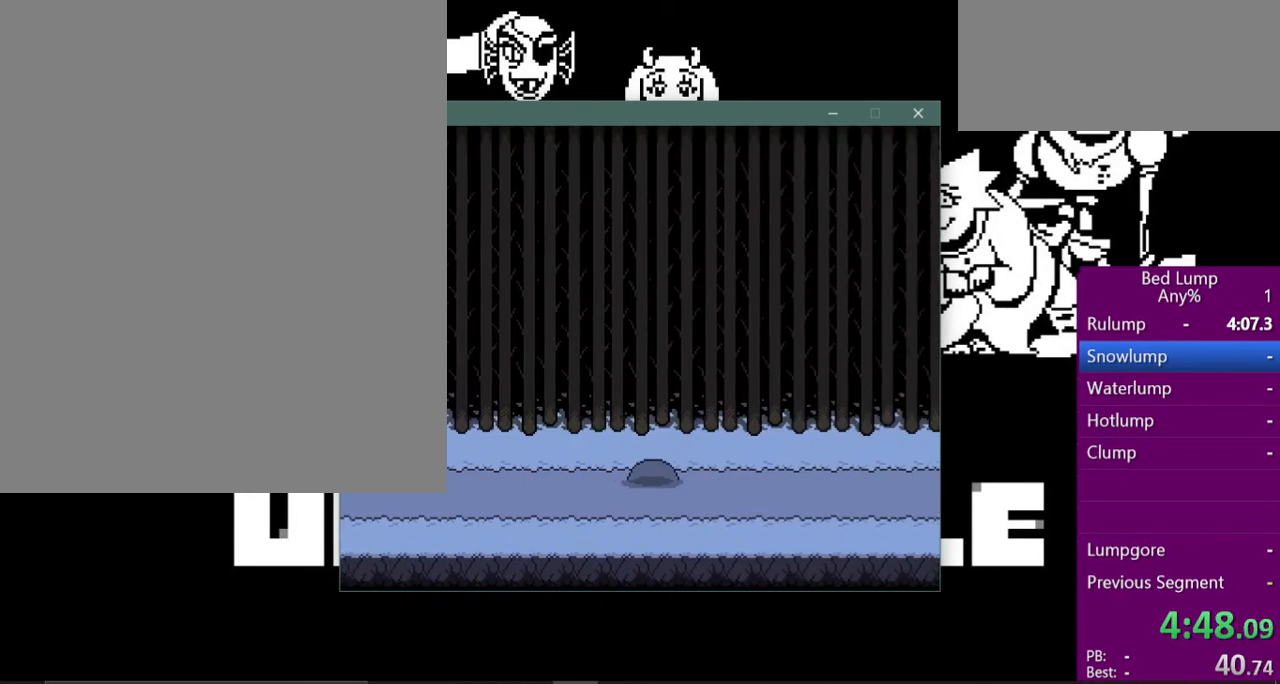
{"keys": ["right", "x"], "events": [[67, "return", "up"], [67, "shift", "down"], [100, "shift", "up"], [133, "z", "down"], [267, "z", "up"]]}
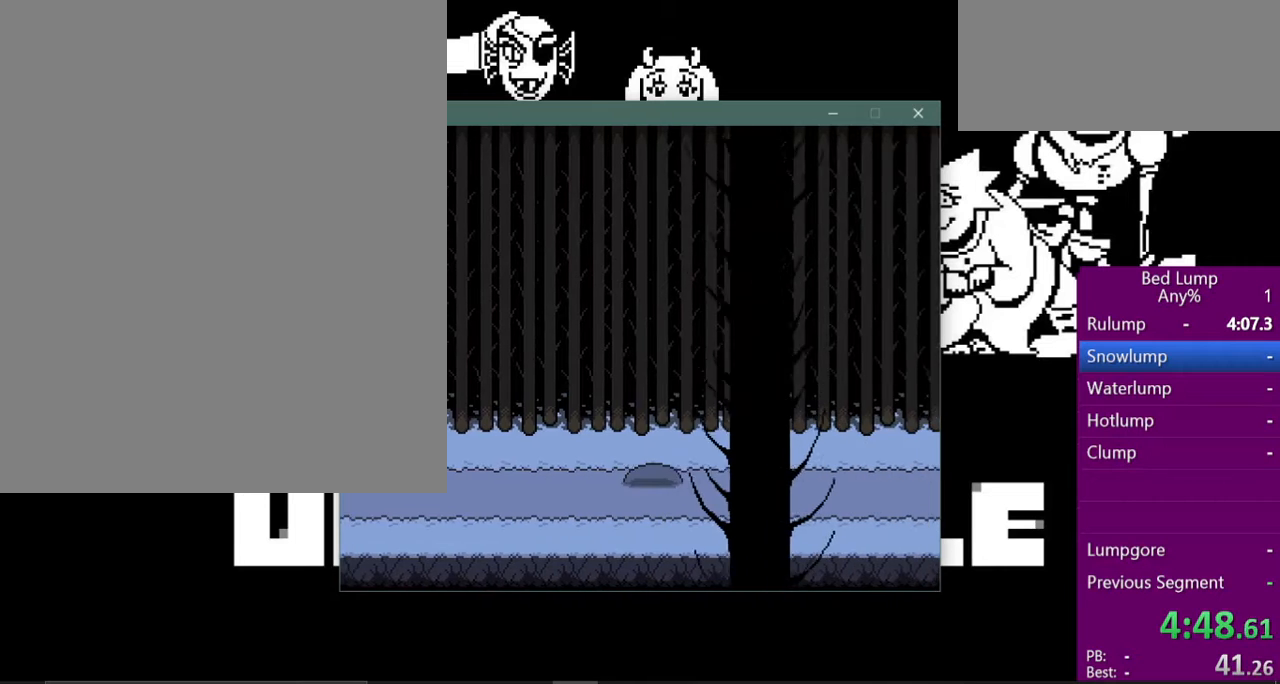
{"keys": ["right", "x"], "events": []}
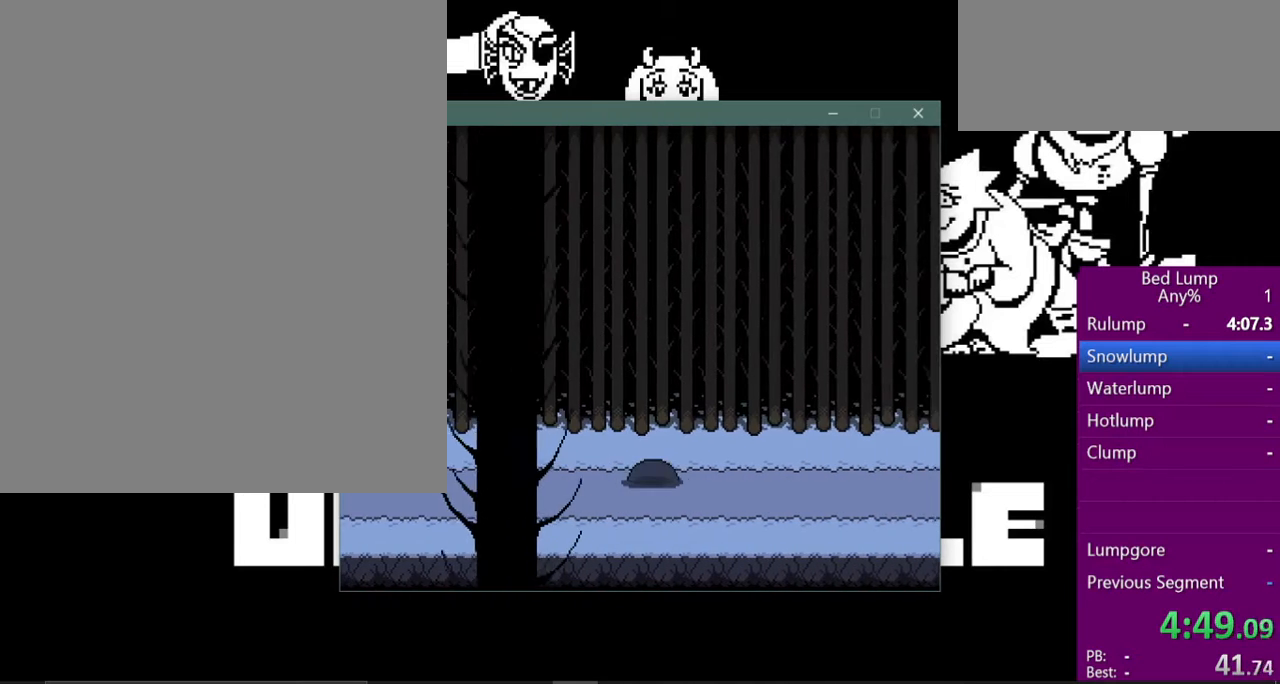
{"keys": ["right", "x"], "events": []}
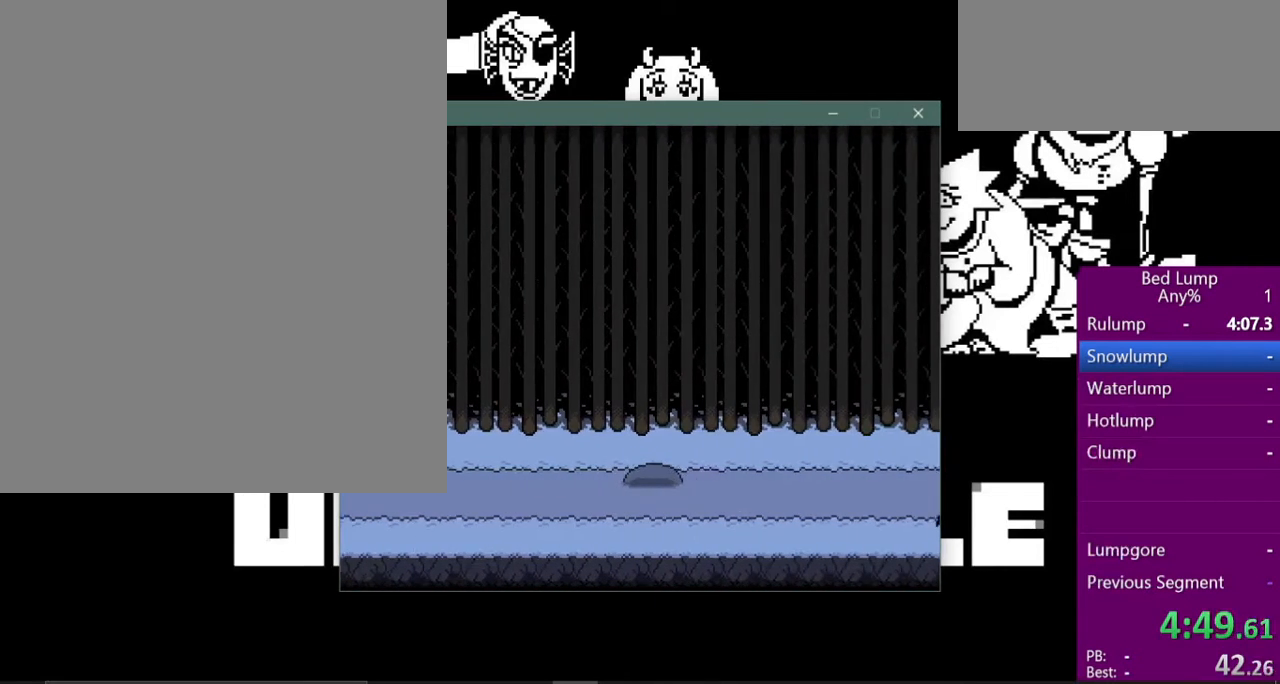
{"keys": ["right", "x"], "events": []}
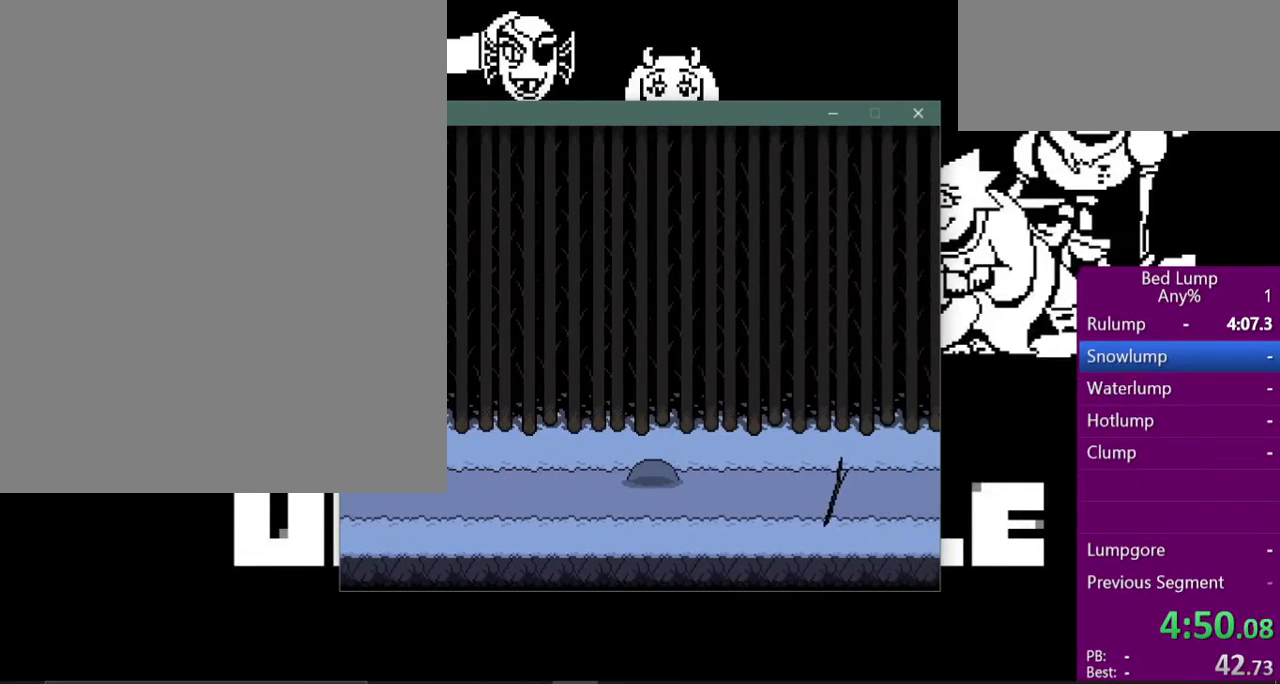
{"keys": ["right", "x"], "events": []}
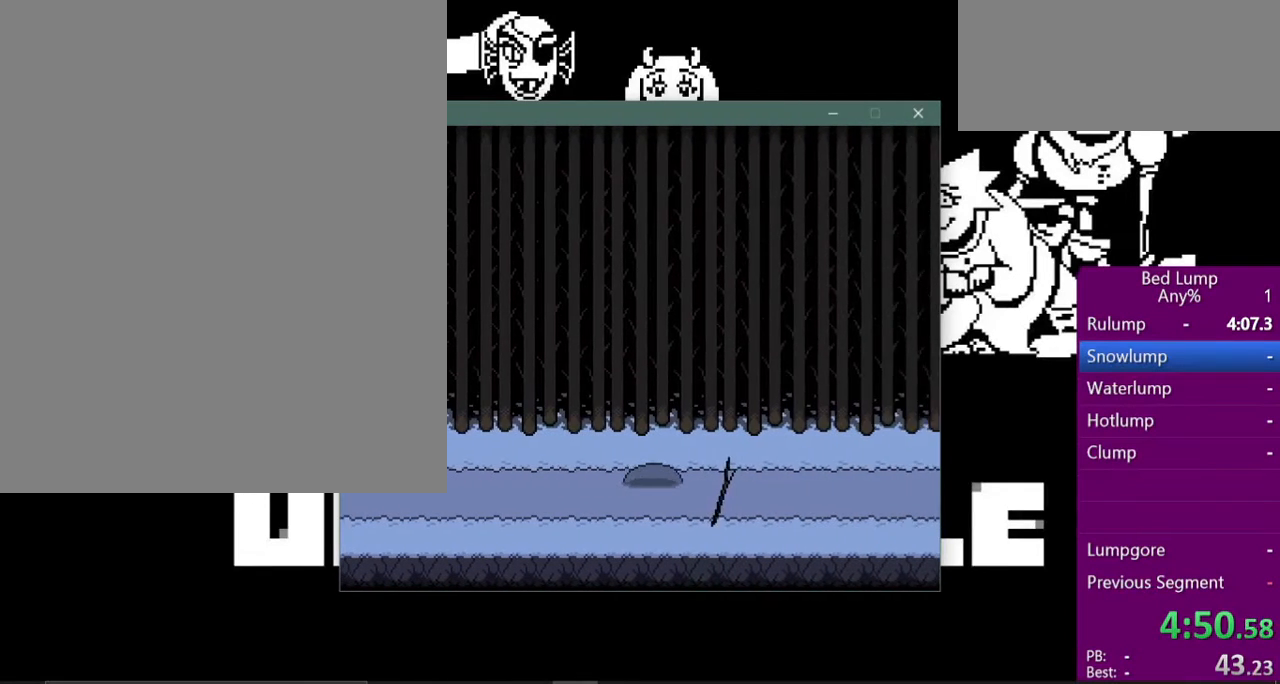
{"keys": ["right", "x"], "events": []}
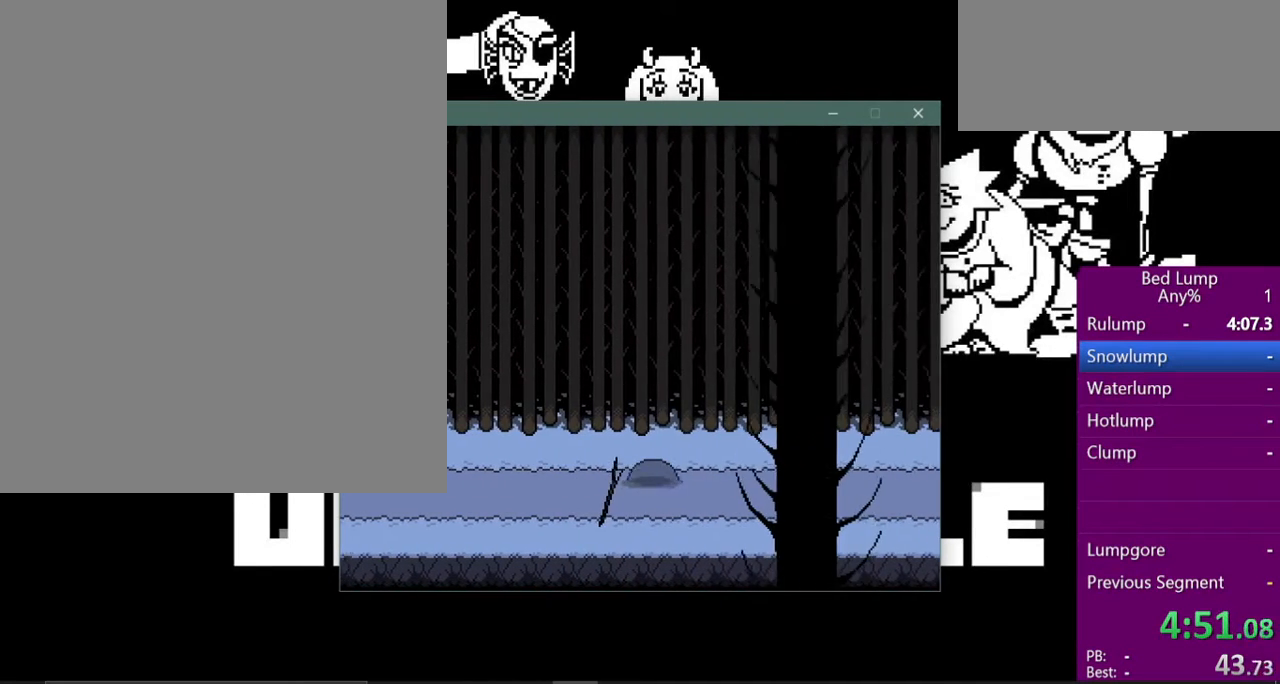
{"keys": ["right", "x"], "events": []}
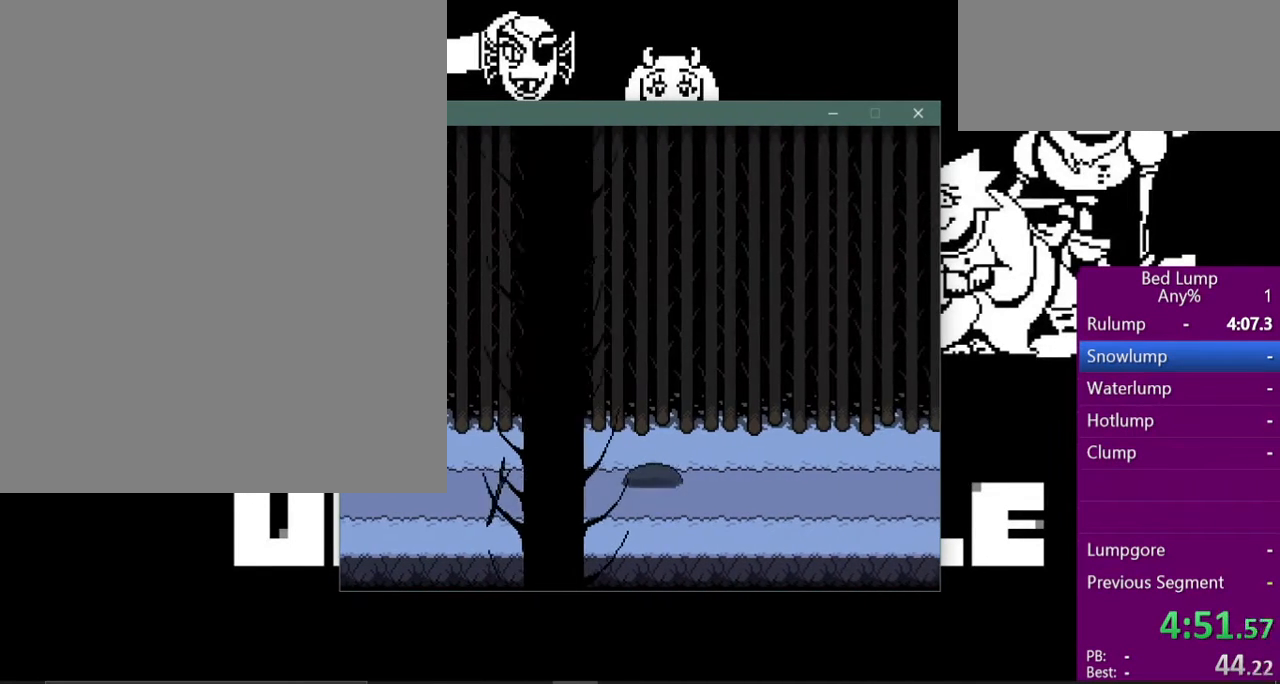
{"keys": ["right", "x"], "events": []}
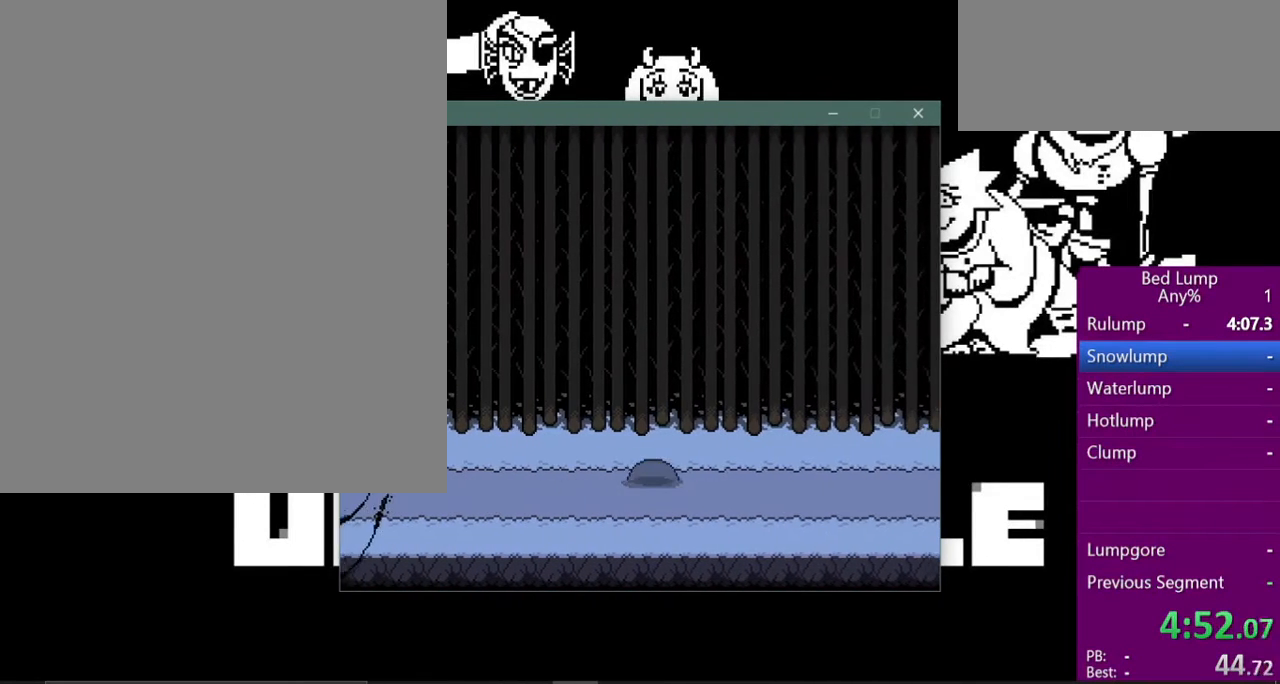
{"keys": ["right", "x"], "events": []}
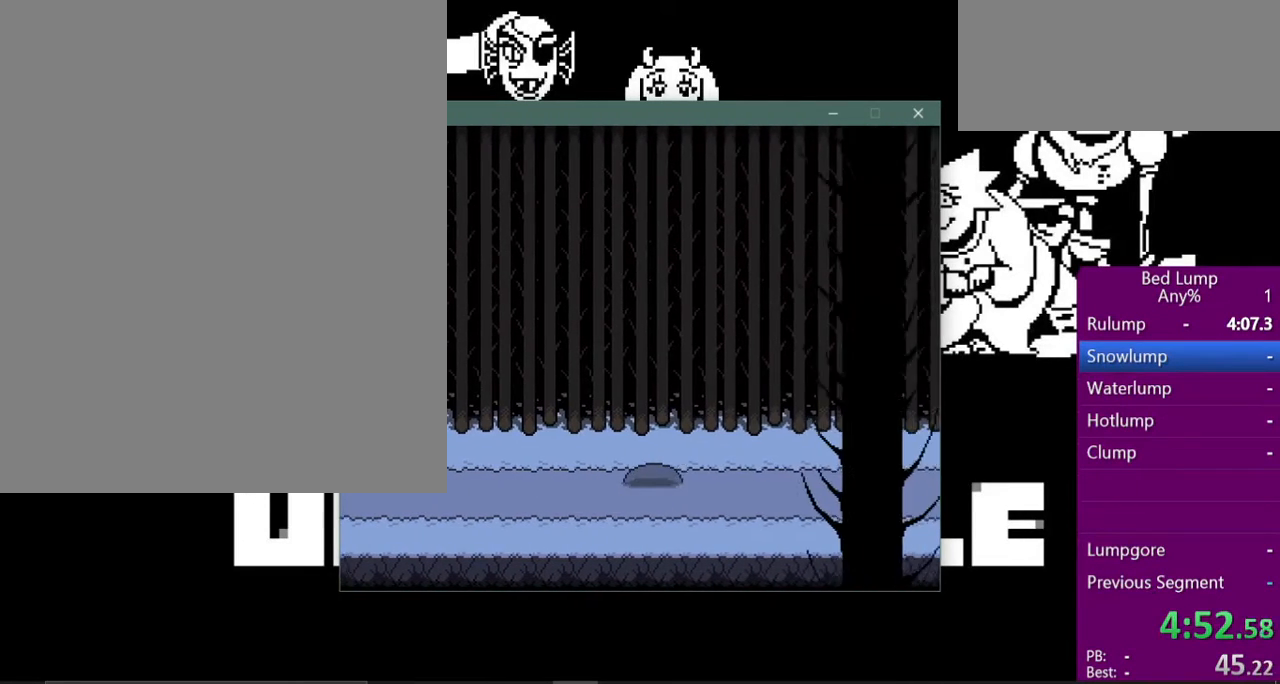
{"keys": ["right", "x"], "events": []}
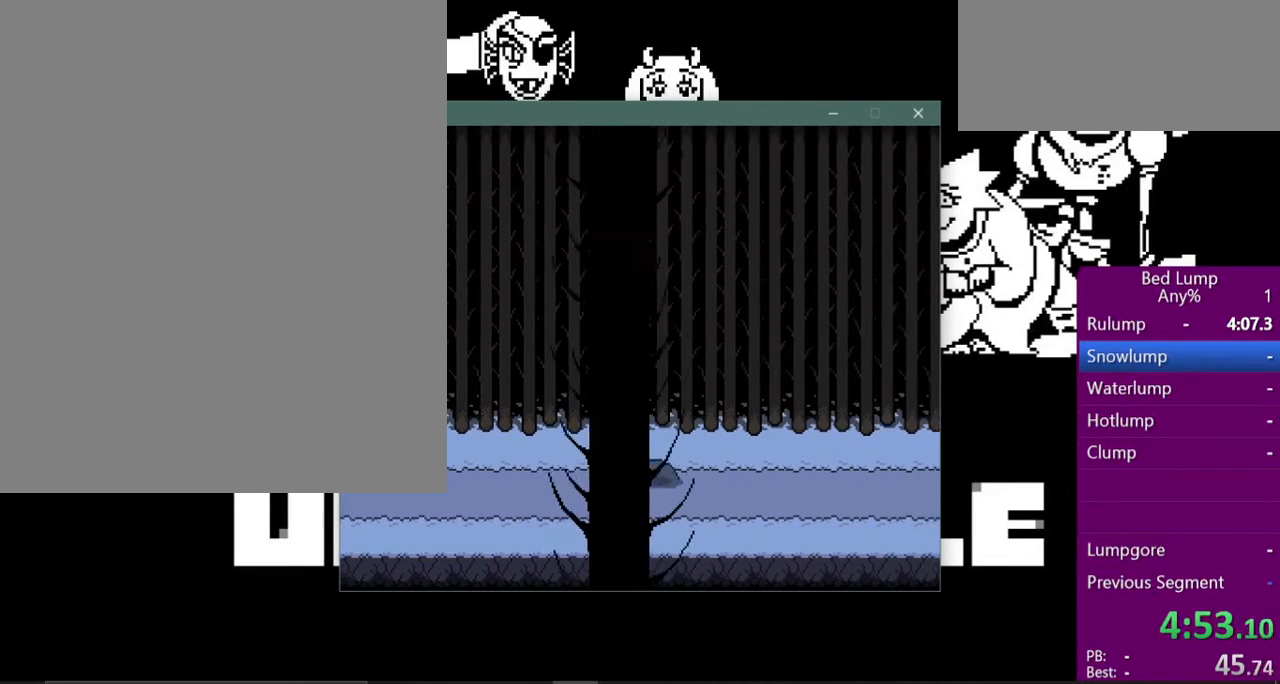
{"keys": ["right", "x"], "events": [[233, "down", "down"], [300, "down", "up"]]}
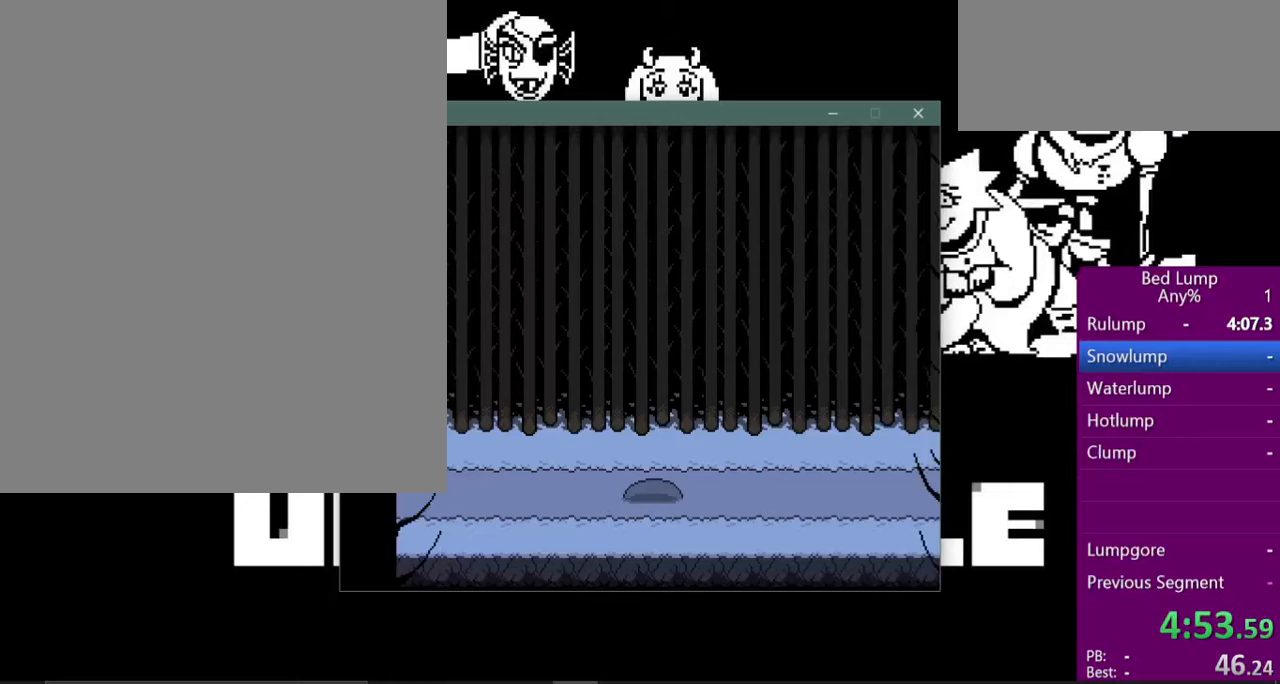
{"keys": ["right", "x"], "events": []}
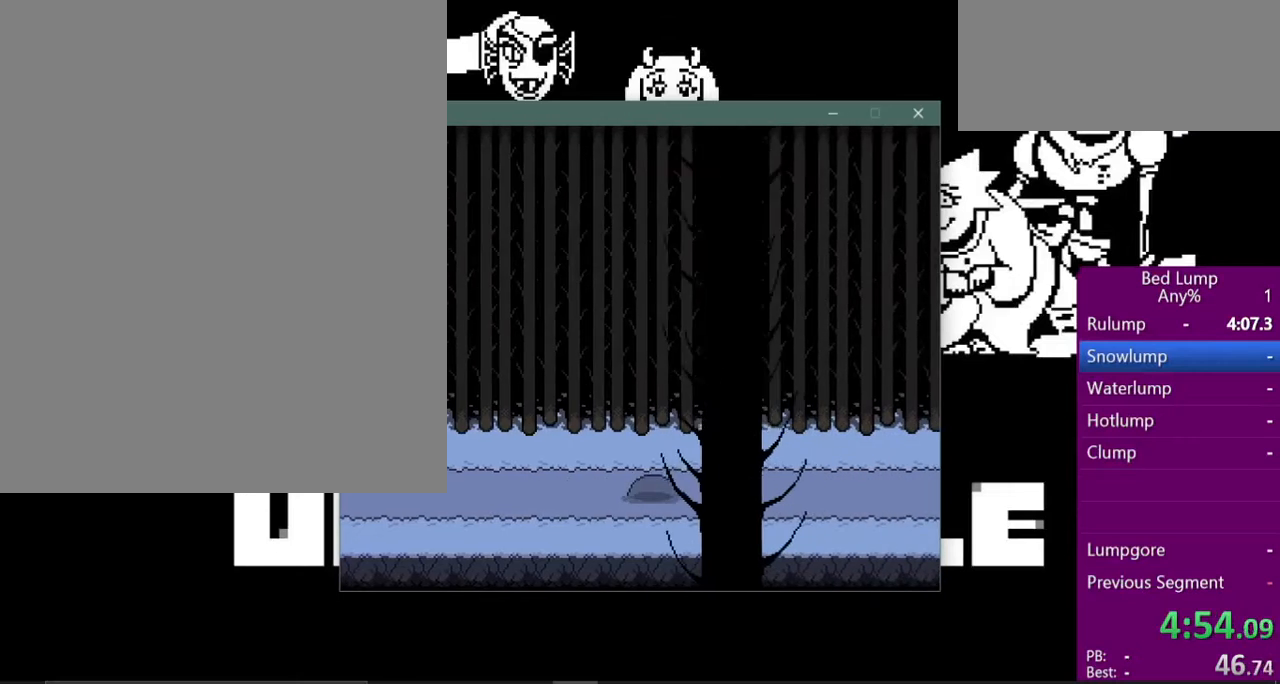
{"keys": ["right", "x"], "events": []}
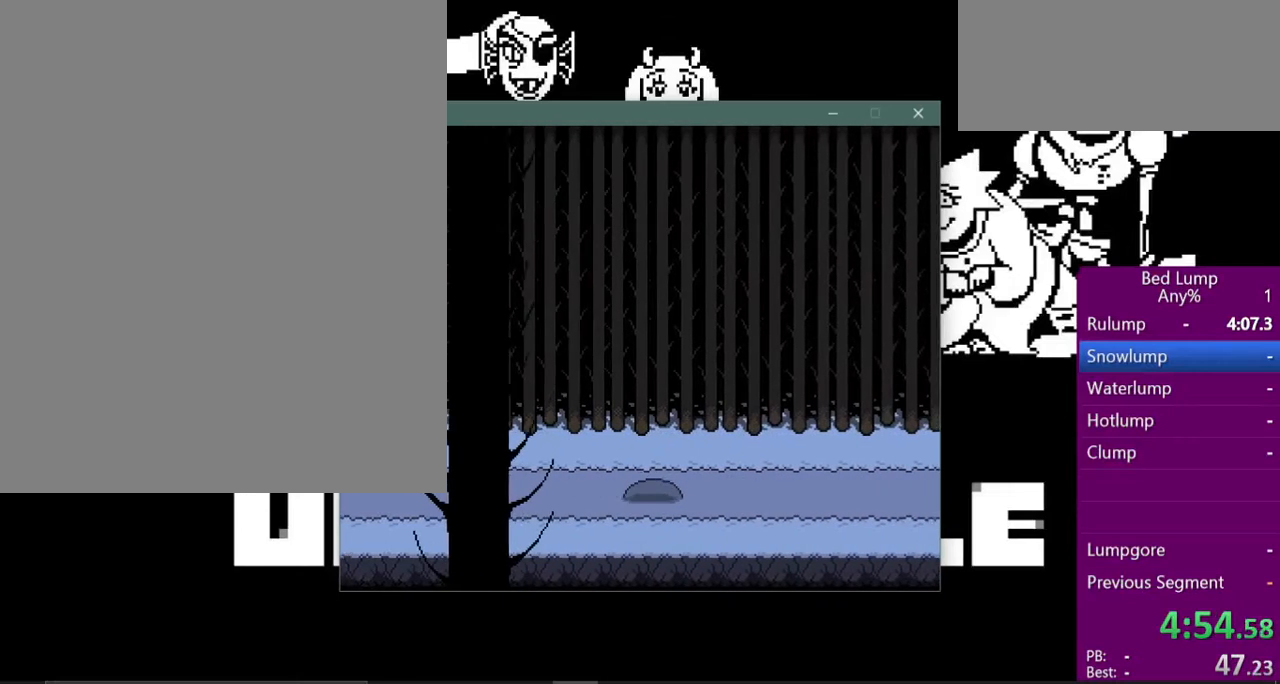
{"keys": ["right", "x"], "events": []}
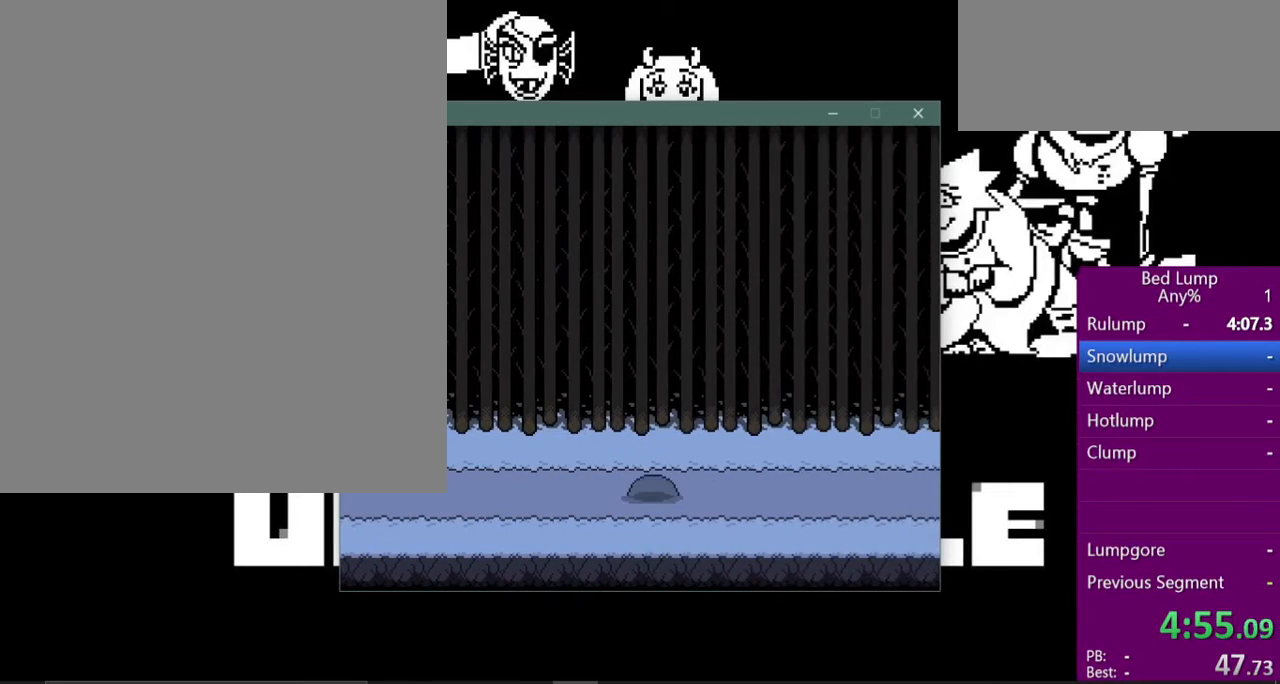
{"keys": ["right", "x"], "events": []}
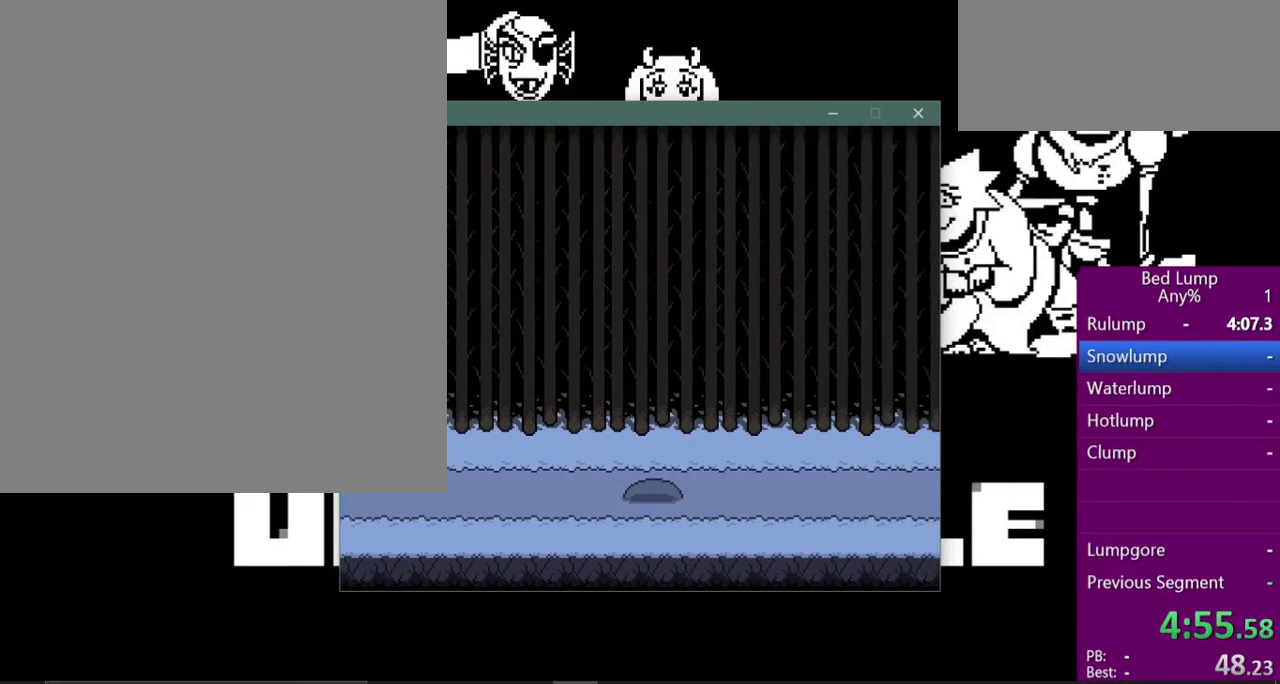
{"keys": ["right", "x"], "events": []}
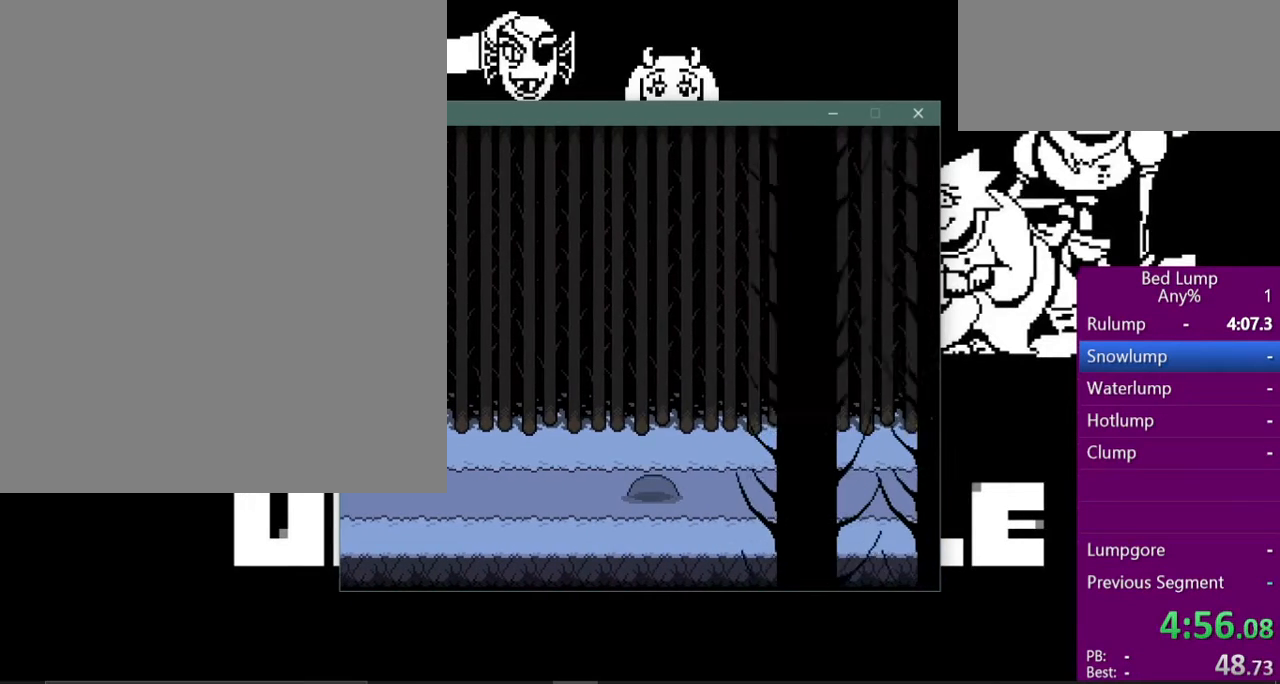
{"keys": ["right", "x"], "events": []}
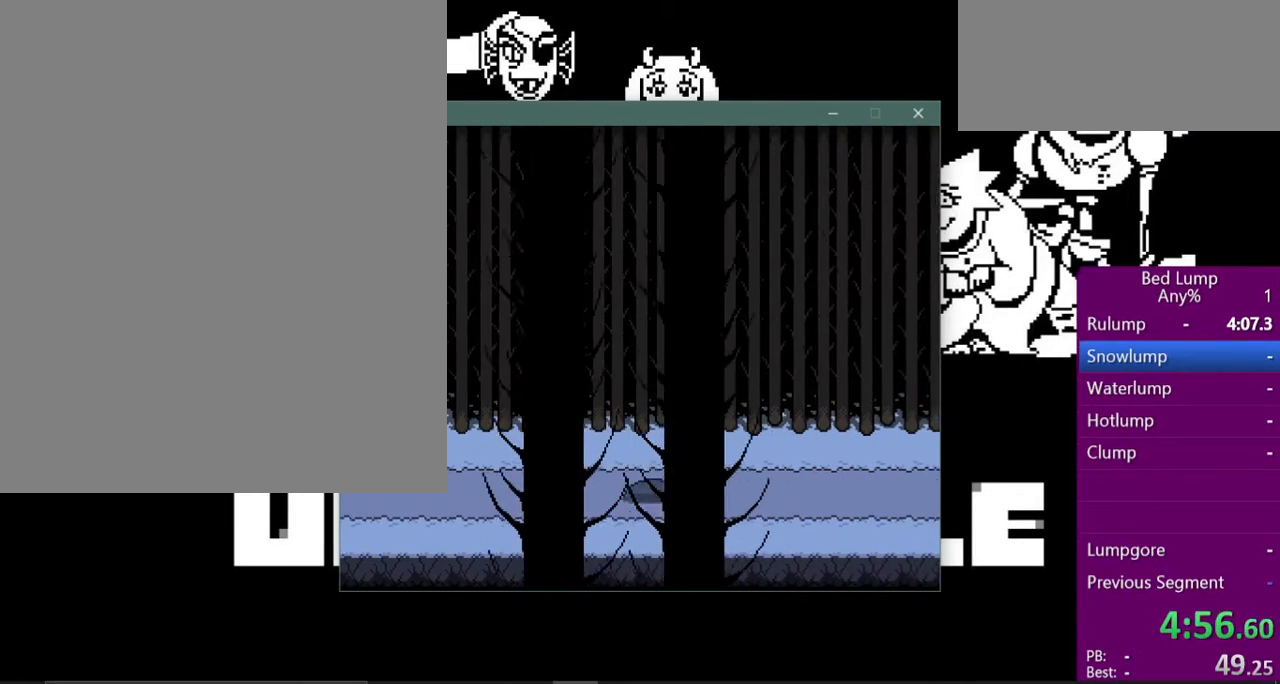
{"keys": ["right", "x"], "events": []}
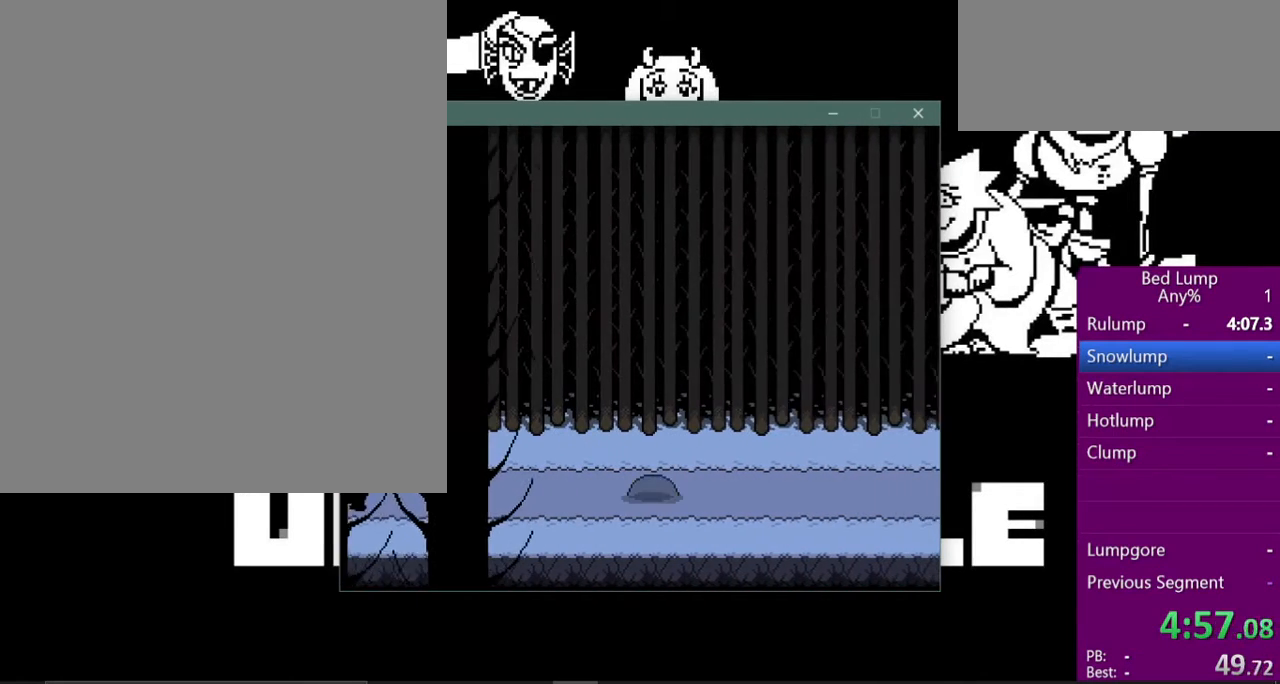
{"keys": ["right", "x"], "events": []}
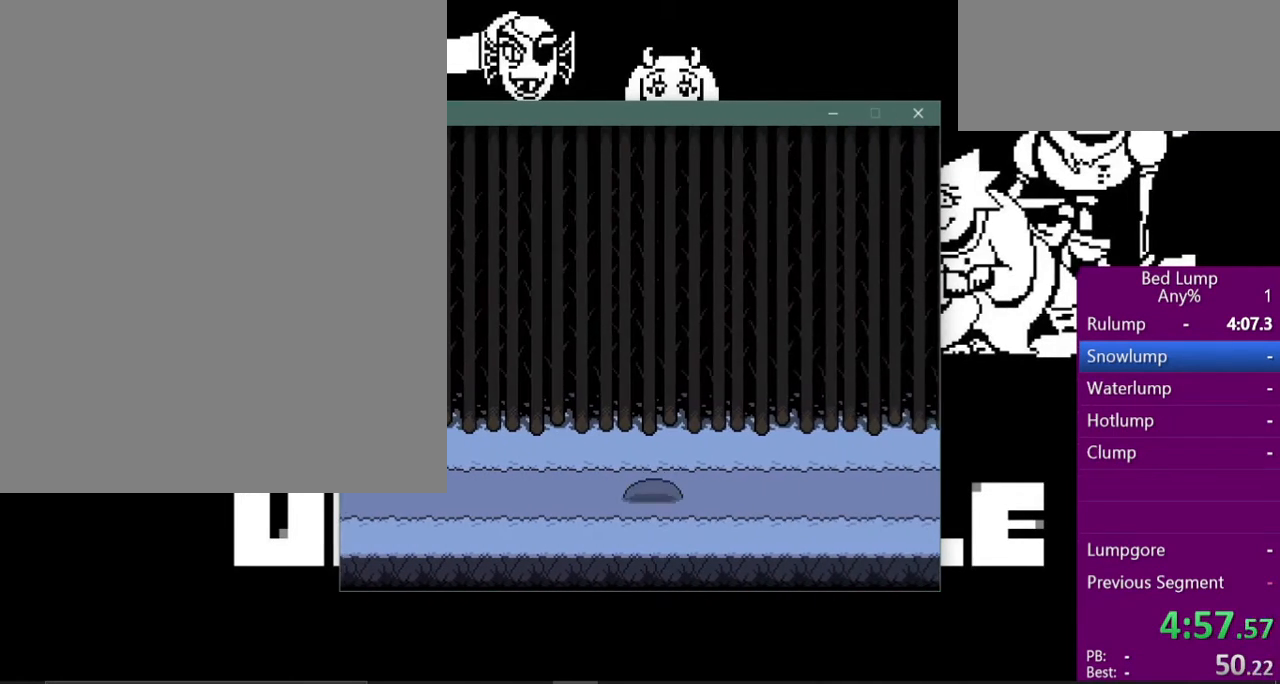
{"keys": ["right", "x"], "events": []}